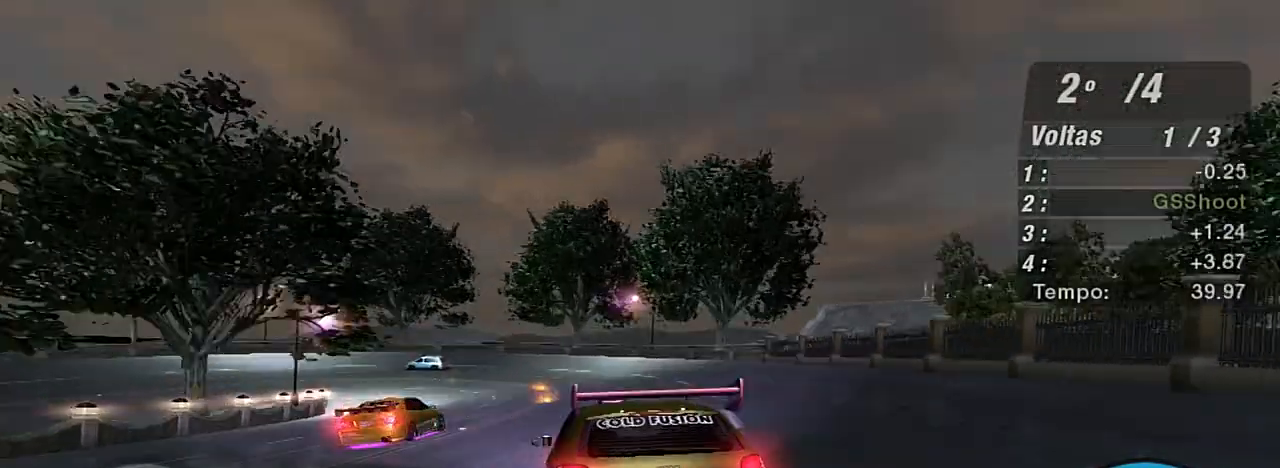
Gameplay with a controller (Xbox layout); each line is a JSON object with the inputs held at the frame after it. "events" lists button and stick changes between this image and that frame as [ms after this image, input, new state], when the widget could be followed in between. Not read: L3.
{"buttons": [], "left_stick": "left", "right_stick": "center", "events": [[67, "left_stick", "center"], [367, "left_stick", "left"], [434, "L2", "up"]]}
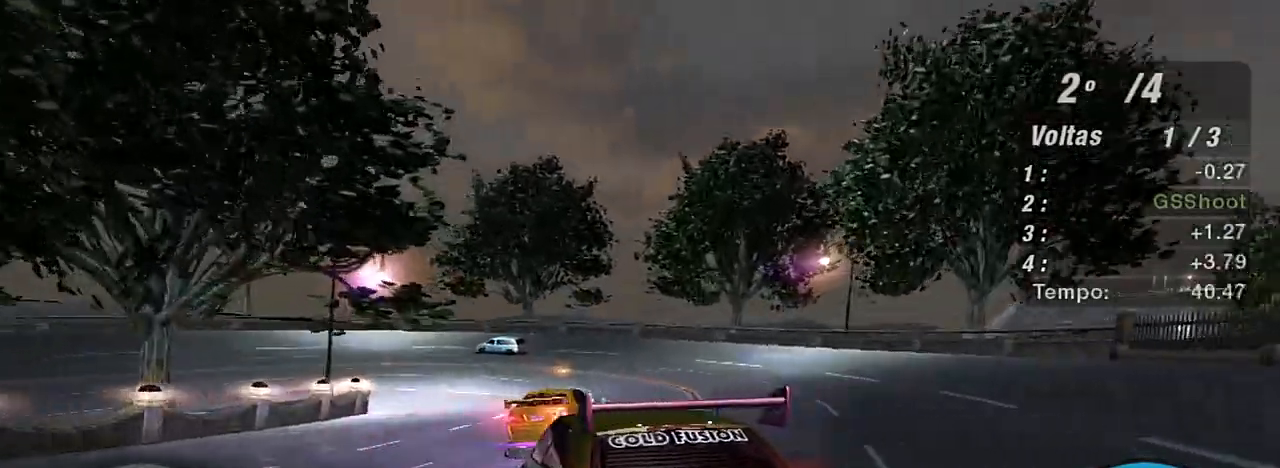
{"buttons": [], "left_stick": "left", "right_stick": "center", "events": [[66, "L1", "down"], [133, "L1", "up"], [133, "left_stick", "up-right"], [266, "left_stick", "center"], [500, "left_stick", "left"]]}
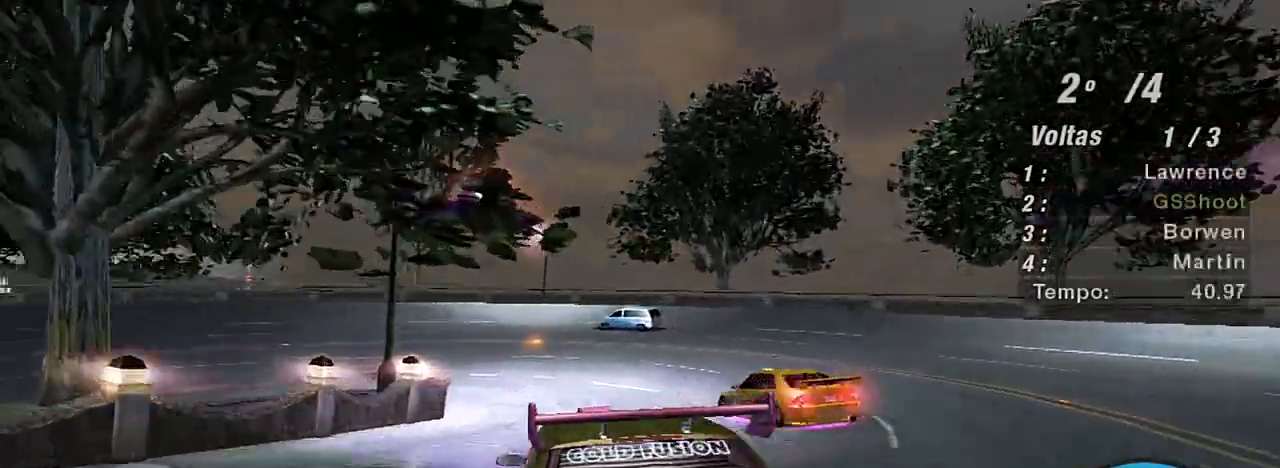
{"buttons": ["R2"], "left_stick": "left", "right_stick": "center", "events": [[267, "R2", "down"]]}
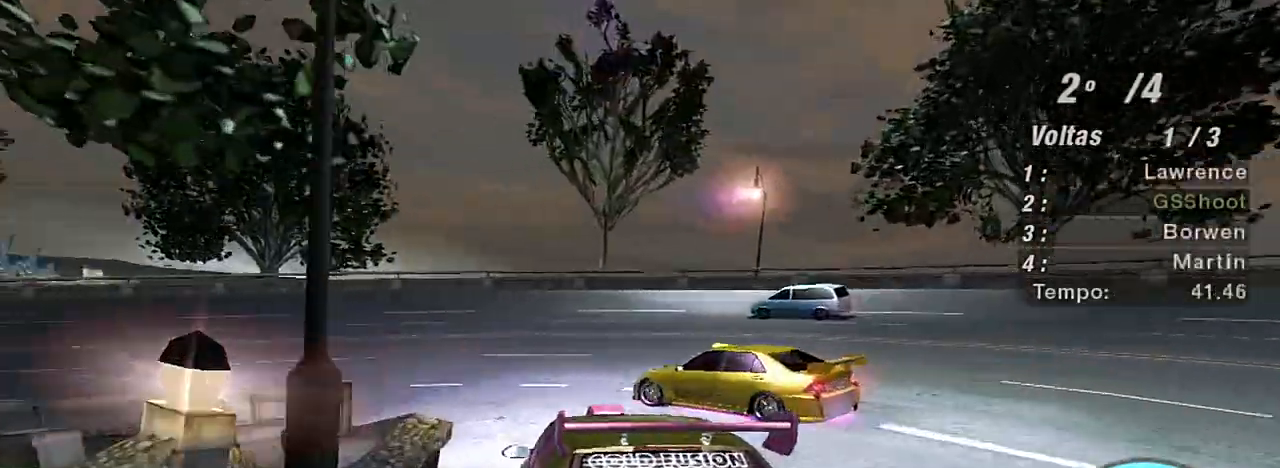
{"buttons": ["R2"], "left_stick": "left", "right_stick": "center", "events": []}
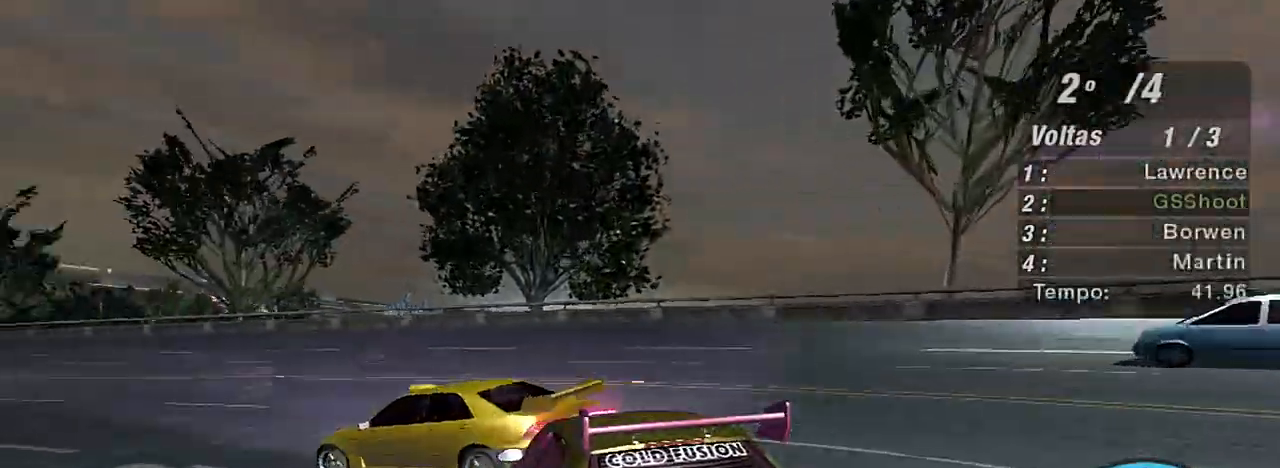
{"buttons": ["R2"], "left_stick": "left", "right_stick": "center", "events": []}
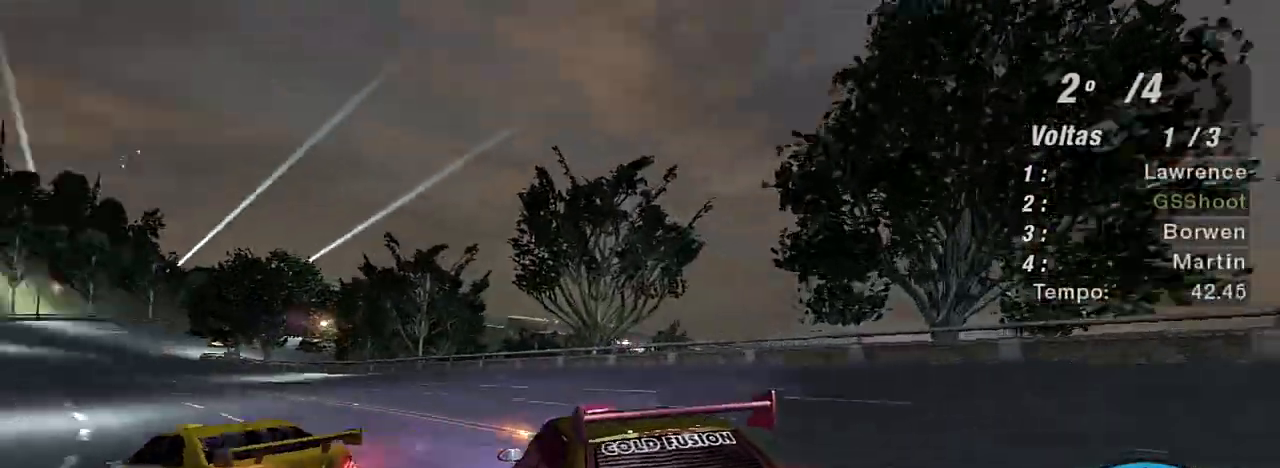
{"buttons": ["R2"], "left_stick": "up-right", "right_stick": "center", "events": [[300, "left_stick", "center"], [467, "left_stick", "up-right"]]}
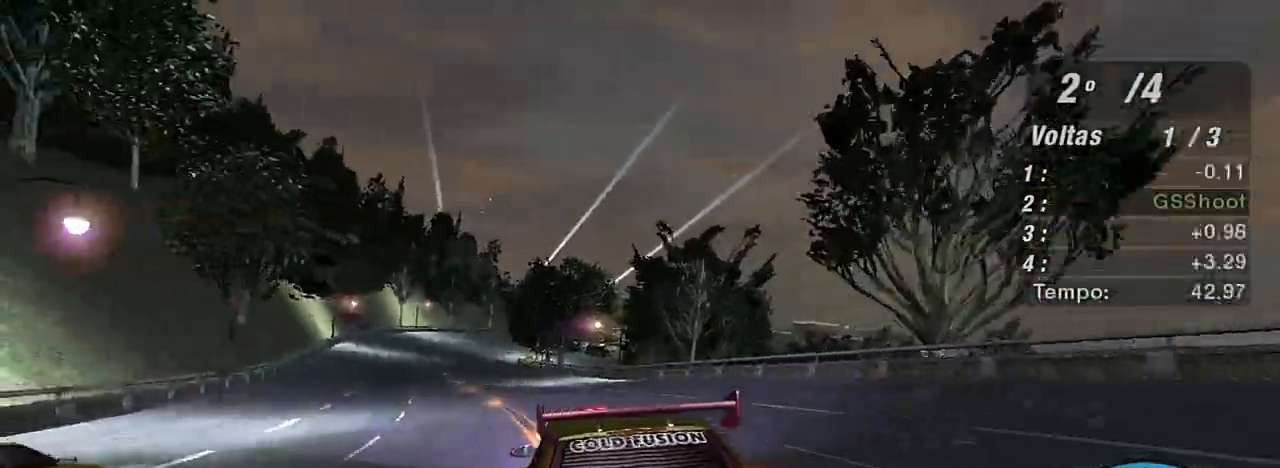
{"buttons": ["R2"], "left_stick": "left", "right_stick": "center", "events": [[100, "left_stick", "left"], [300, "left_stick", "center"], [434, "left_stick", "left"]]}
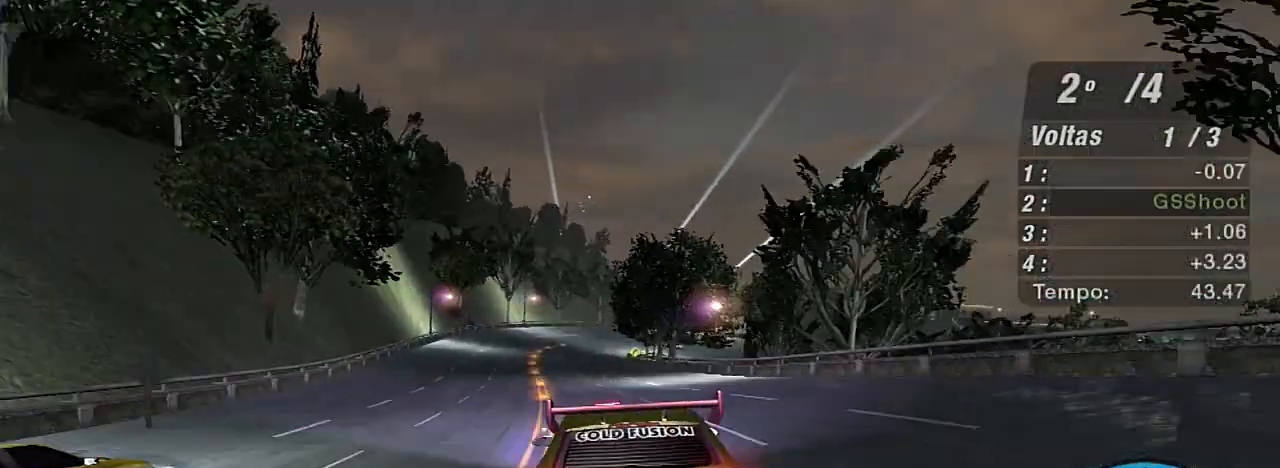
{"buttons": ["R1", "R2"], "left_stick": "center", "right_stick": "center", "events": [[101, "left_stick", "center"], [301, "left_stick", "left"], [401, "left_stick", "center"], [434, "R1", "down"]]}
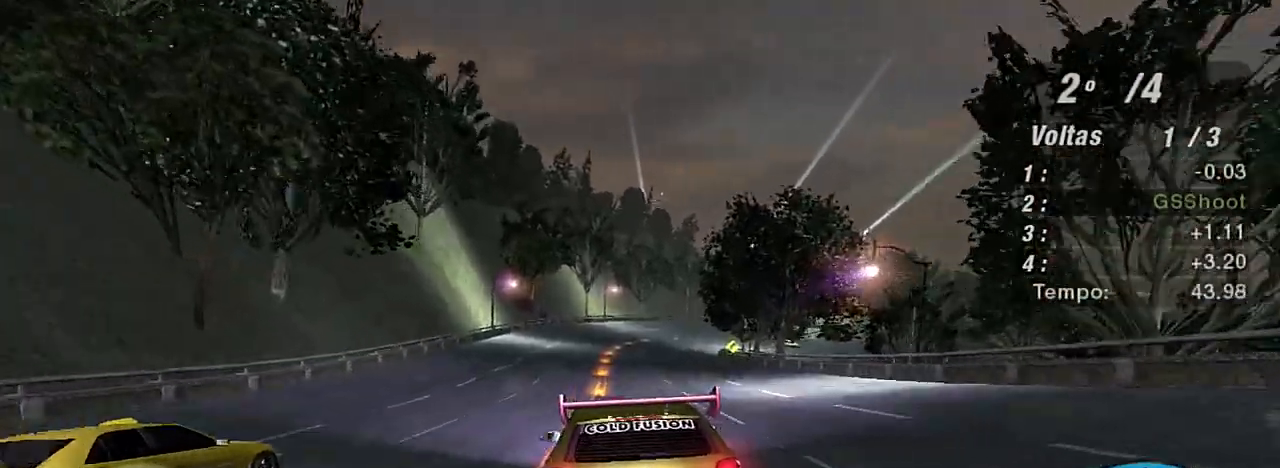
{"buttons": [], "left_stick": "right", "right_stick": "center", "events": [[33, "R1", "up"], [501, "R2", "up"], [501, "left_stick", "right"]]}
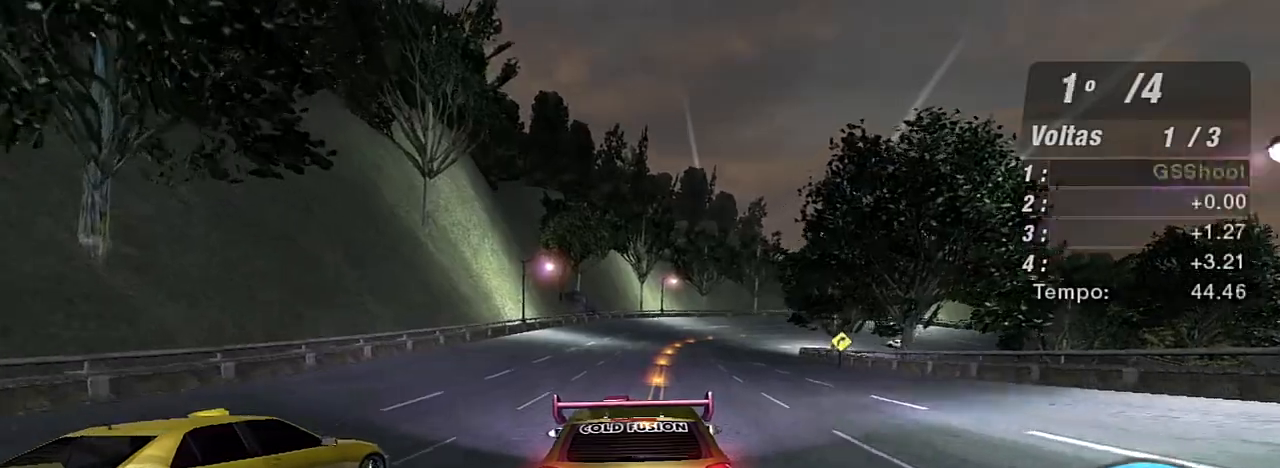
{"buttons": ["L2"], "left_stick": "center", "right_stick": "center", "events": [[166, "left_stick", "center"], [300, "L2", "down"]]}
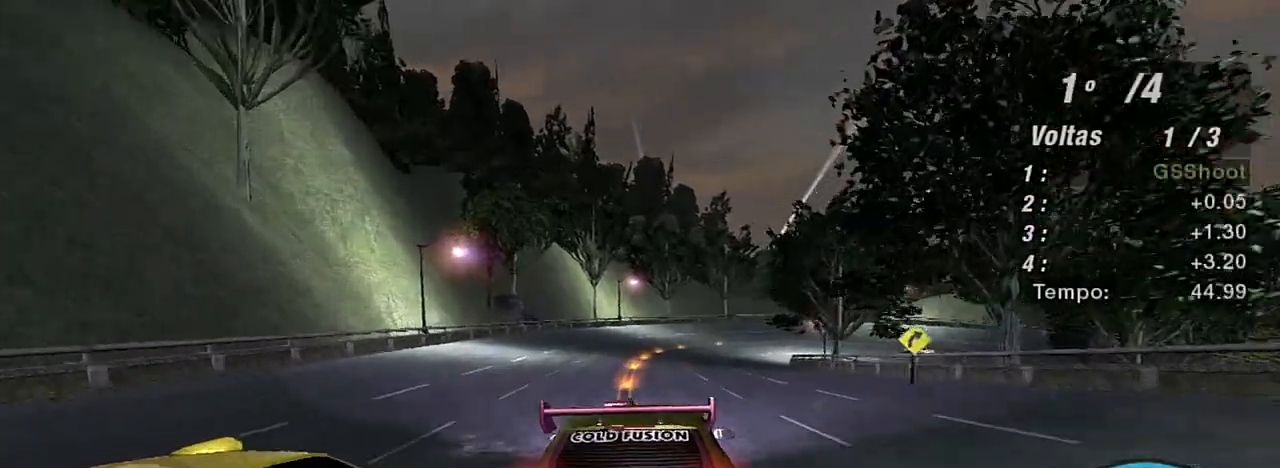
{"buttons": ["R2"], "left_stick": "center", "right_stick": "center", "events": [[133, "left_stick", "down"], [267, "L2", "up"], [367, "left_stick", "center"], [400, "R2", "down"]]}
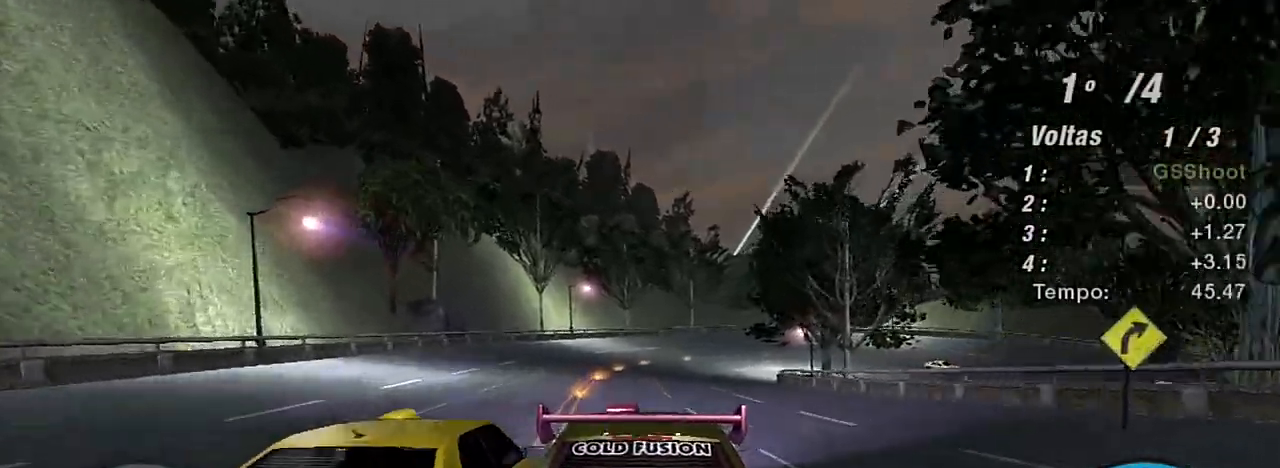
{"buttons": ["R2"], "left_stick": "down-left", "right_stick": "center", "events": [[200, "R2", "up"], [200, "left_stick", "down-left"], [467, "R2", "down"]]}
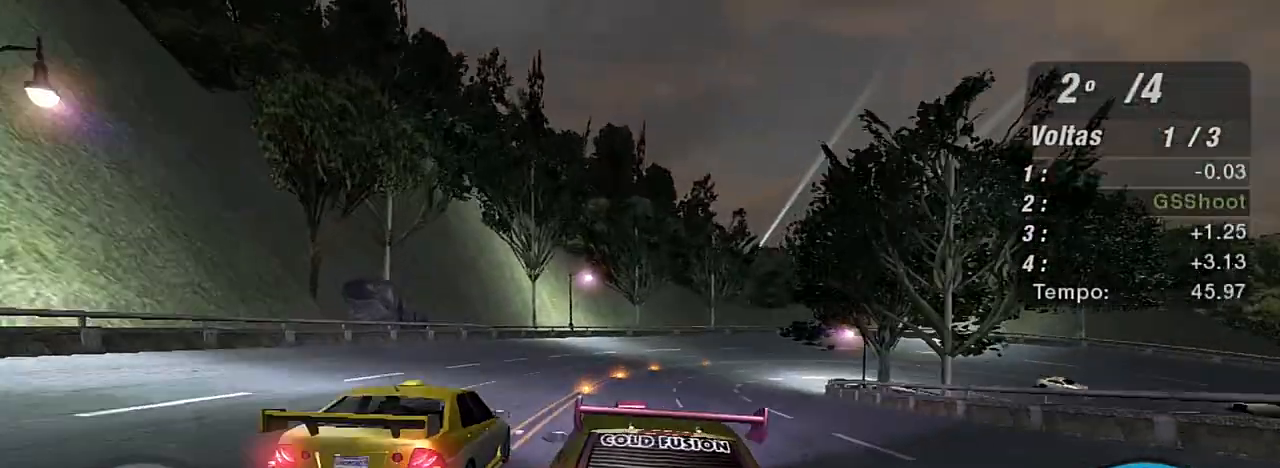
{"buttons": ["R2"], "left_stick": "center", "right_stick": "center", "events": [[133, "left_stick", "up-right"], [300, "left_stick", "center"]]}
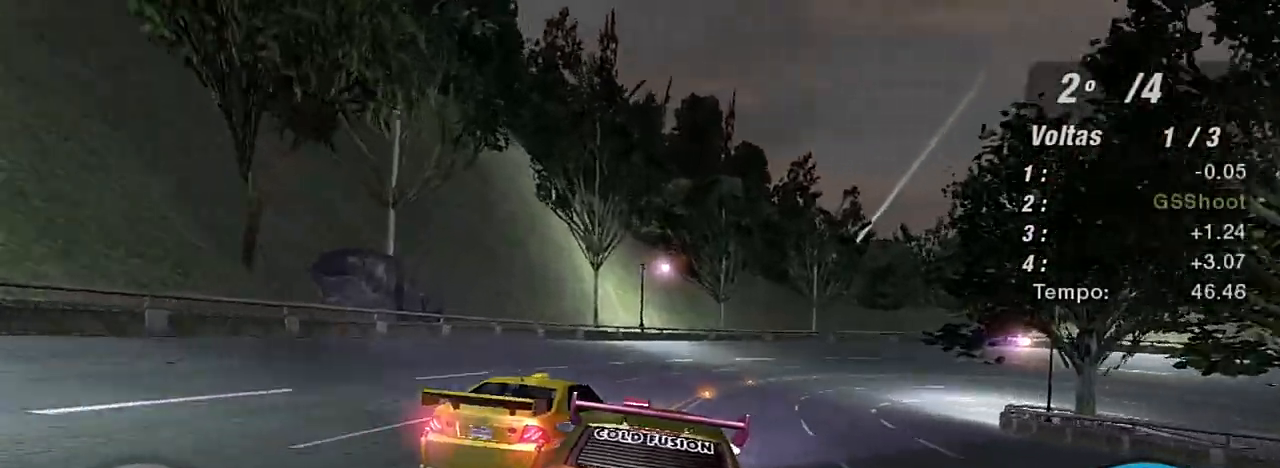
{"buttons": ["R2"], "left_stick": "left", "right_stick": "center", "events": [[100, "left_stick", "left"], [400, "left_stick", "center"], [500, "left_stick", "left"]]}
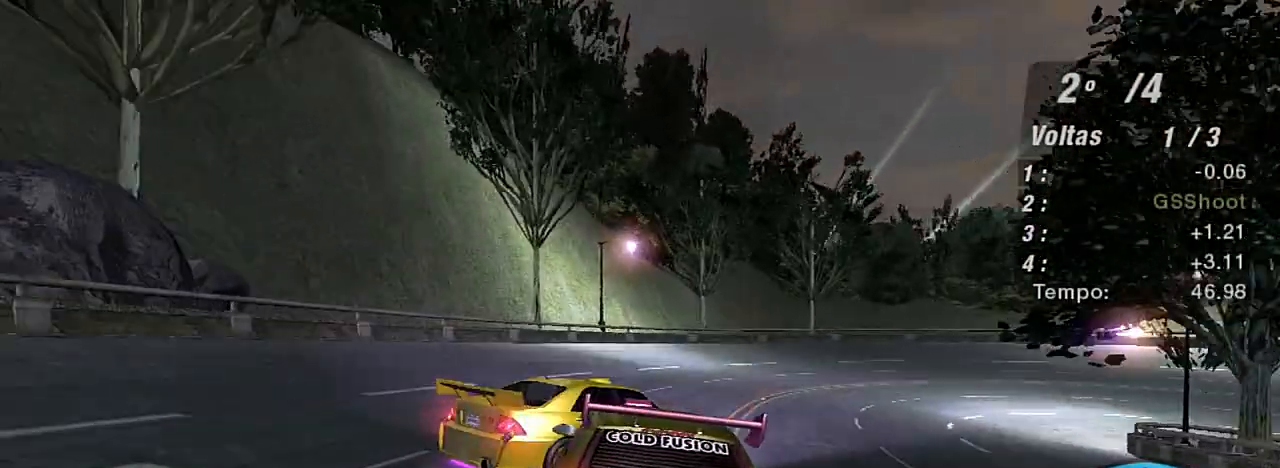
{"buttons": ["R2"], "left_stick": "right", "right_stick": "center", "events": [[167, "left_stick", "center"], [267, "left_stick", "up-right"], [367, "left_stick", "right"]]}
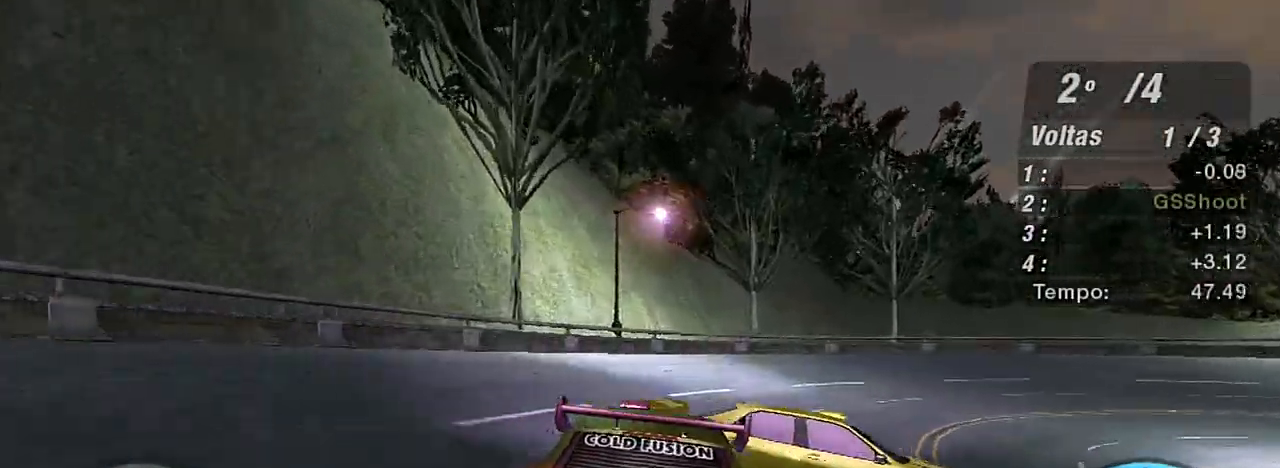
{"buttons": ["R2"], "left_stick": "right", "right_stick": "center", "events": []}
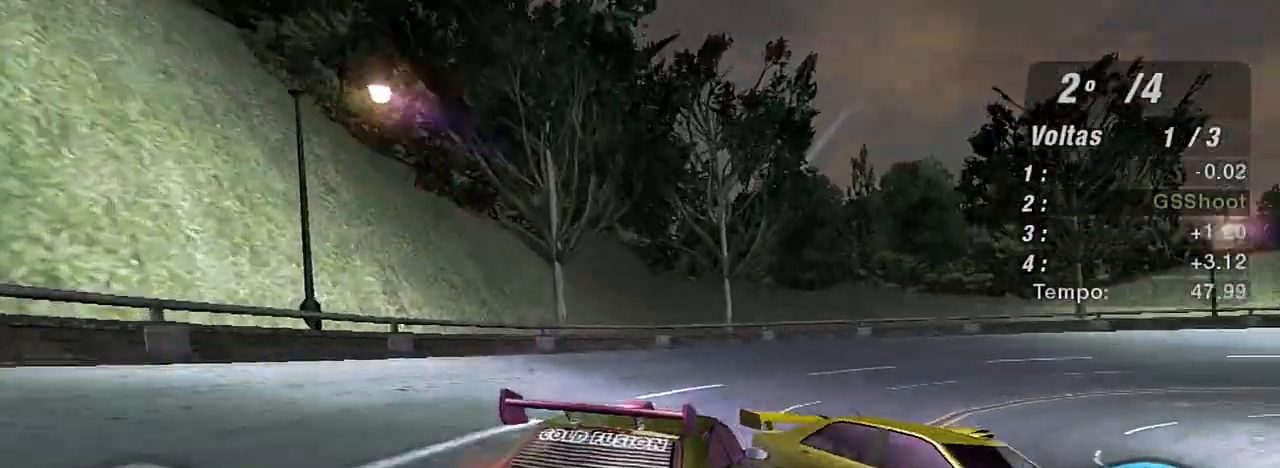
{"buttons": ["R2"], "left_stick": "right", "right_stick": "center", "events": [[200, "left_stick", "up-right"], [300, "L1", "down"], [434, "L1", "up"], [501, "left_stick", "right"]]}
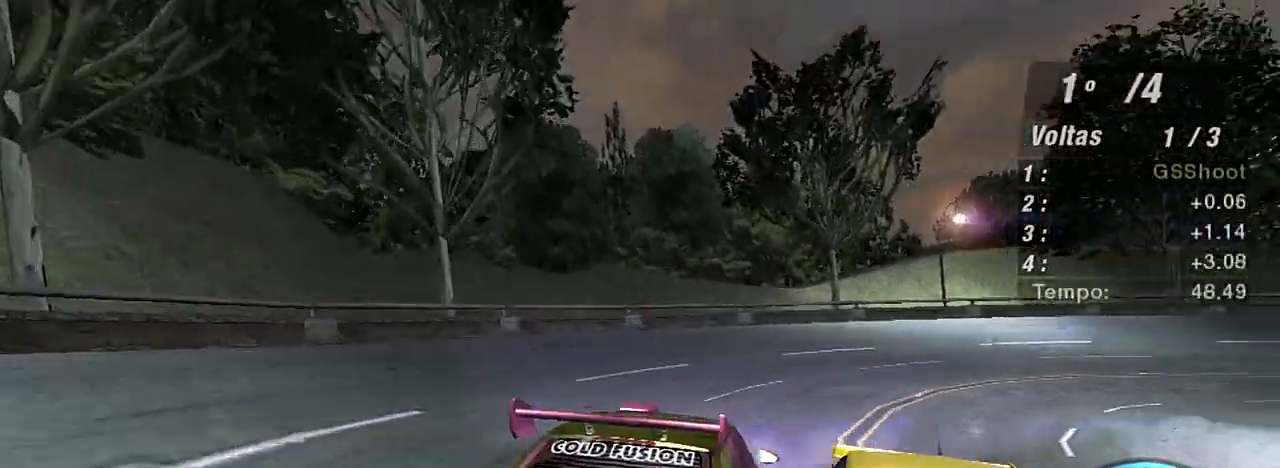
{"buttons": ["R2"], "left_stick": "right", "right_stick": "center", "events": []}
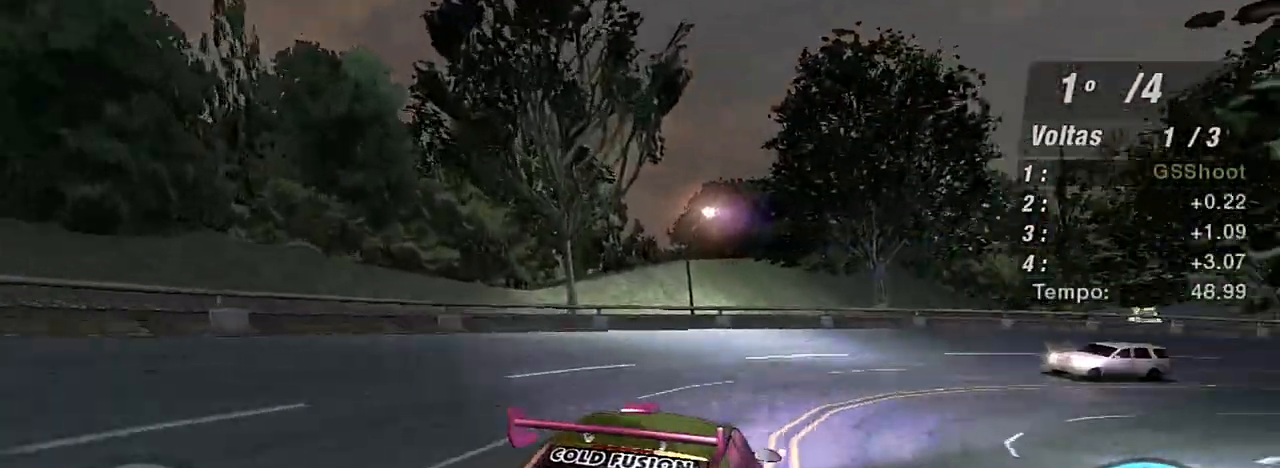
{"buttons": ["R2"], "left_stick": "left", "right_stick": "center", "events": [[234, "left_stick", "up"], [300, "left_stick", "left"]]}
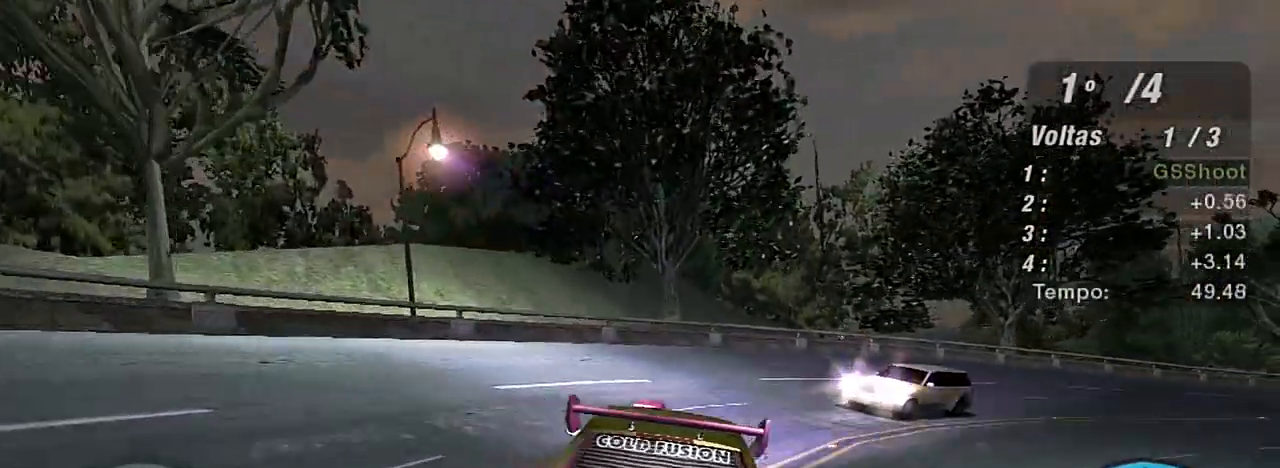
{"buttons": ["R2"], "left_stick": "right", "right_stick": "center", "events": [[33, "left_stick", "right"]]}
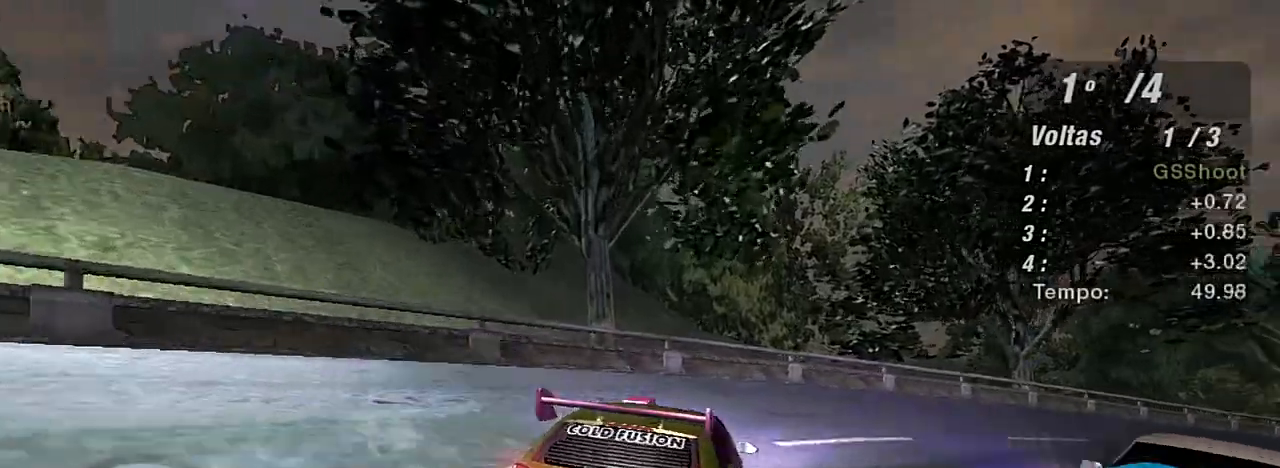
{"buttons": ["R2"], "left_stick": "up-right", "right_stick": "center", "events": [[434, "left_stick", "up-right"]]}
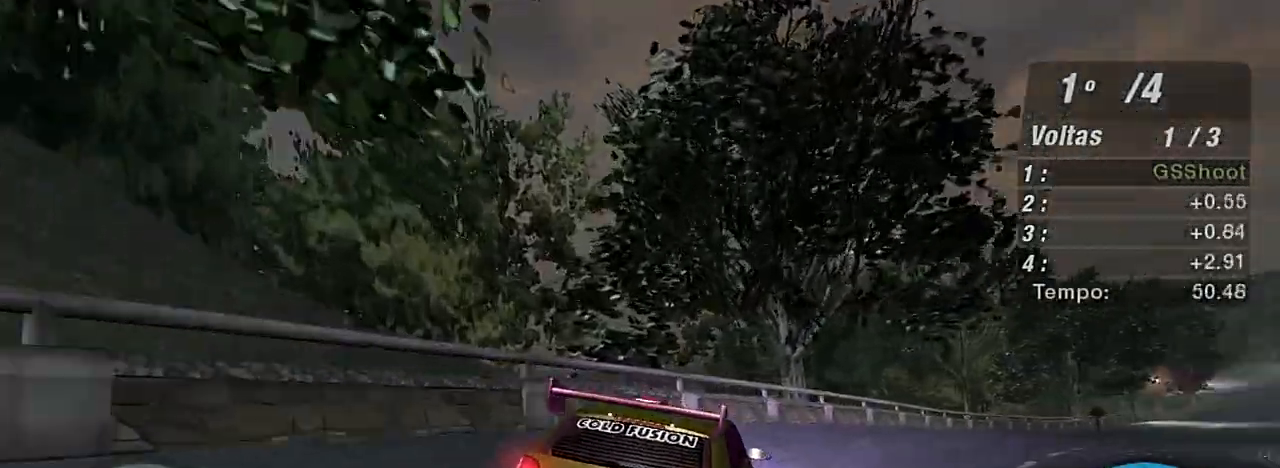
{"buttons": ["R1", "R2"], "left_stick": "up-right", "right_stick": "center", "events": [[433, "R1", "down"]]}
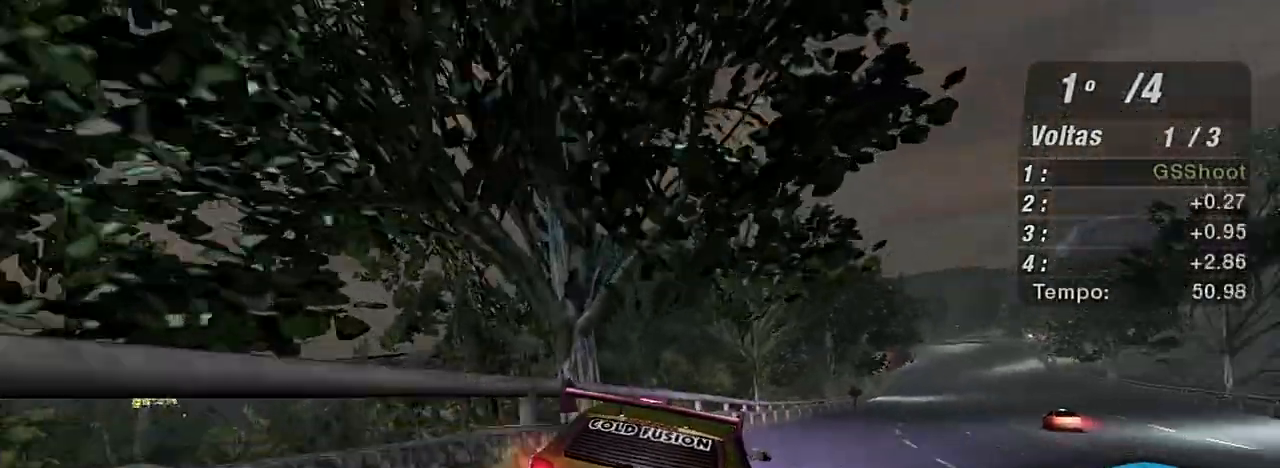
{"buttons": ["R2"], "left_stick": "up", "right_stick": "center", "events": [[67, "R1", "up"], [133, "left_stick", "up"]]}
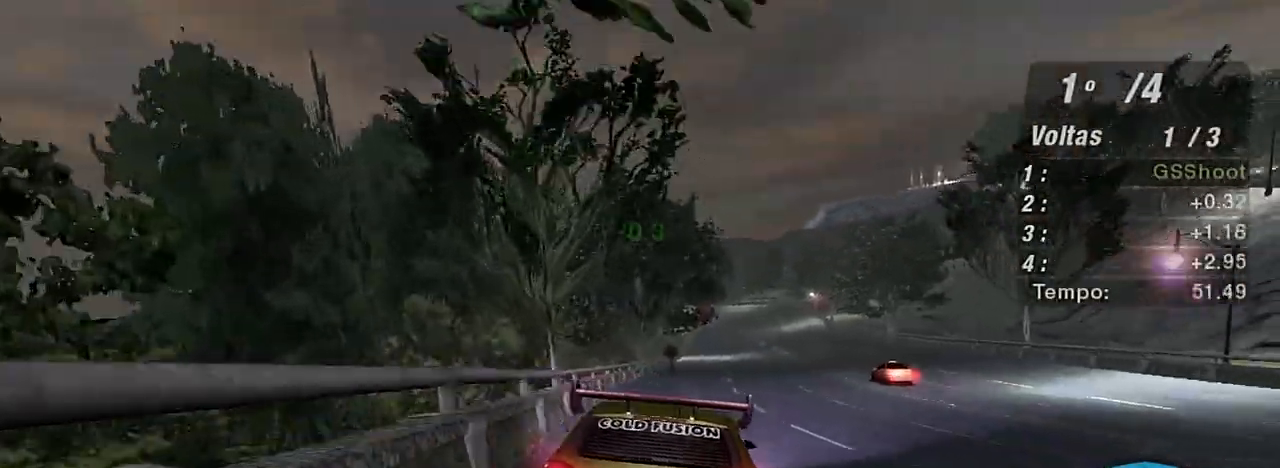
{"buttons": ["R2"], "left_stick": "up-right", "right_stick": "center", "events": [[166, "left_stick", "up-right"]]}
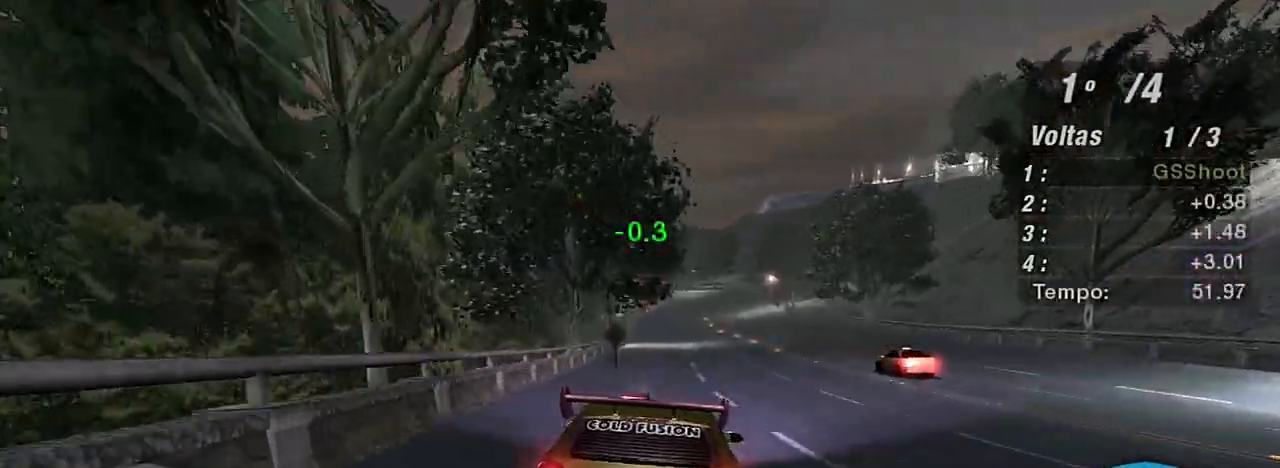
{"buttons": ["R2", "R3"], "left_stick": "up-right", "right_stick": "center", "events": [[100, "R3", "down"], [234, "left_stick", "center"], [400, "left_stick", "up-right"]]}
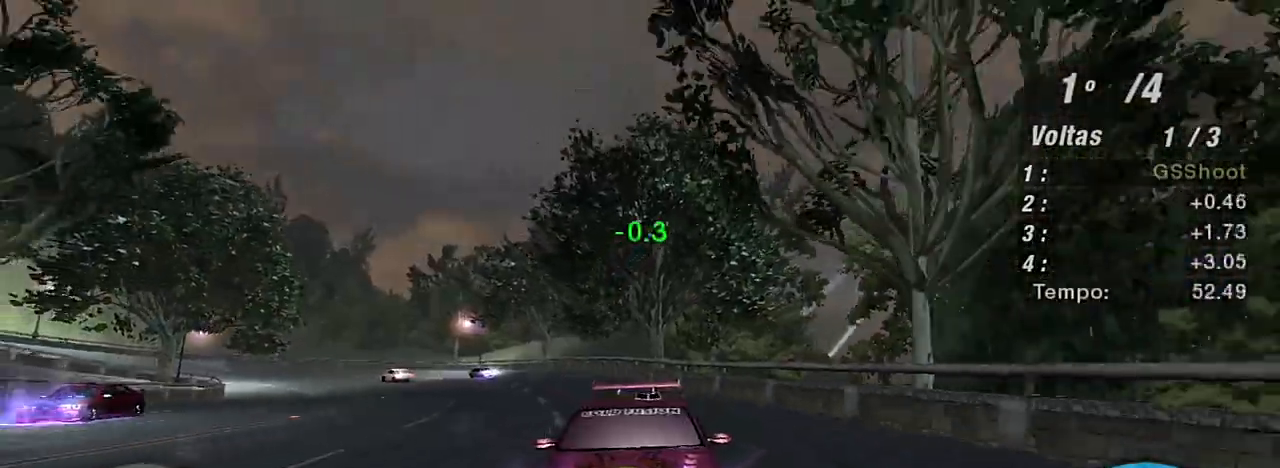
{"buttons": ["R2"], "left_stick": "up-right", "right_stick": "center", "events": [[333, "R3", "up"]]}
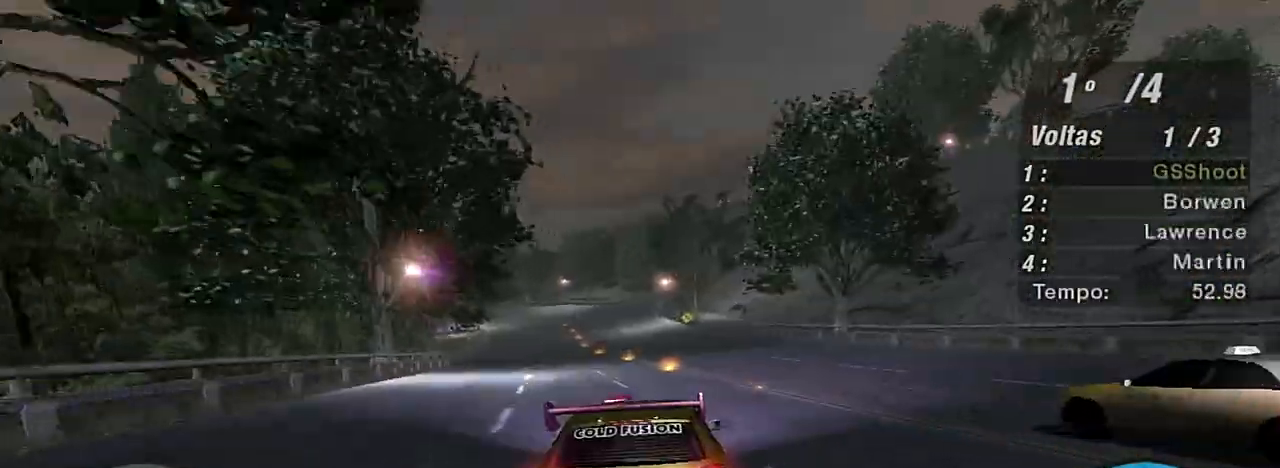
{"buttons": ["R2"], "left_stick": "center", "right_stick": "center", "events": [[100, "left_stick", "center"]]}
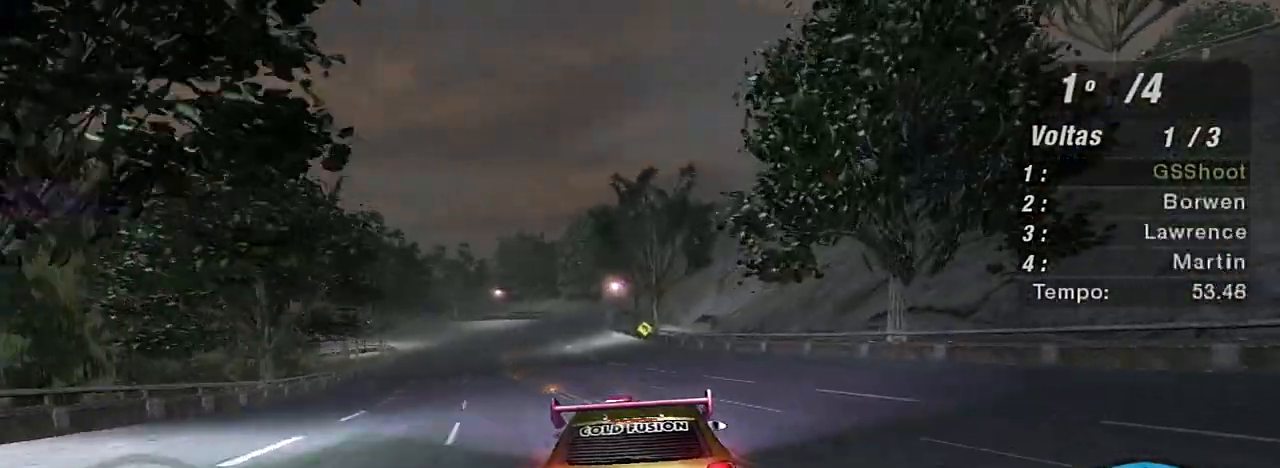
{"buttons": ["R2"], "left_stick": "left", "right_stick": "center", "events": [[101, "left_stick", "left"], [267, "left_stick", "center"], [401, "left_stick", "left"]]}
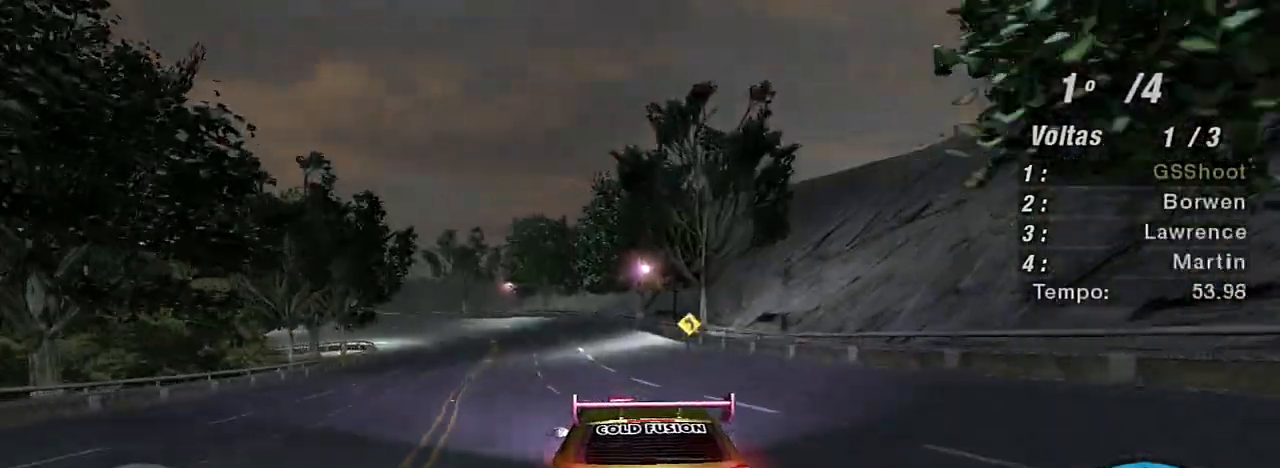
{"buttons": ["R2"], "left_stick": "center", "right_stick": "center", "events": [[33, "left_stick", "center"]]}
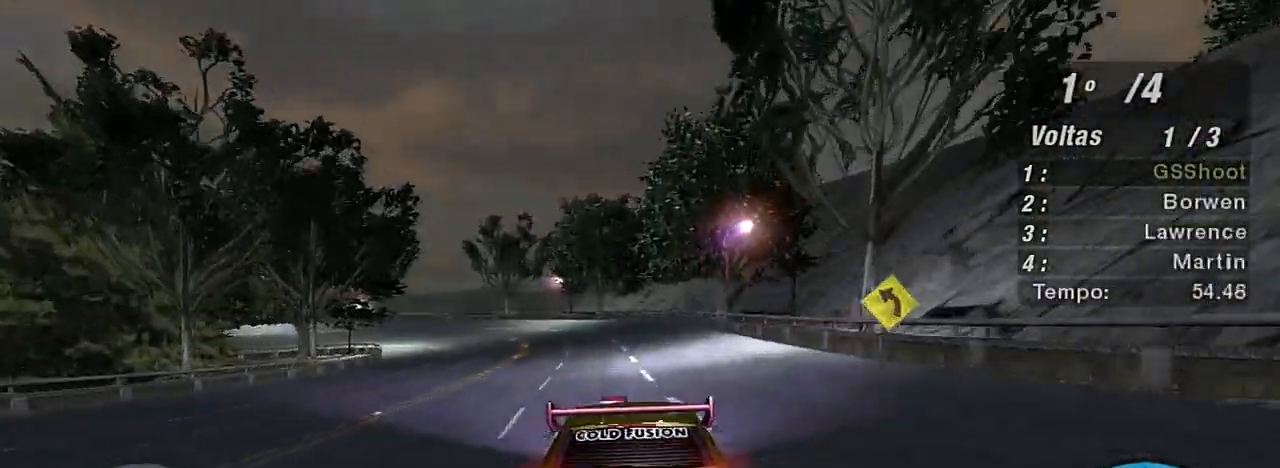
{"buttons": [], "left_stick": "center", "right_stick": "center", "events": [[200, "left_stick", "left"], [367, "left_stick", "center"], [467, "R2", "up"]]}